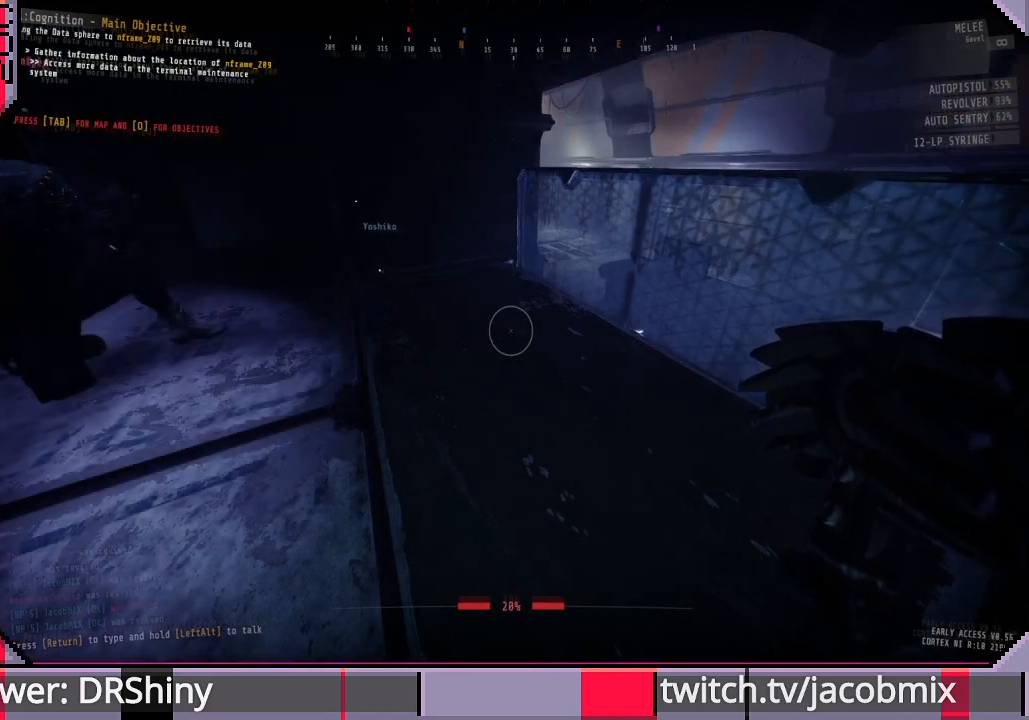
Gameplay with keyboard and mouse; each line is a JSON object with the keys and mouse buttons held at the frame after it. "events" lists presses ("down") and releases ("up") of "a", "c", "ctrl", "d", "e", "f", "q", "r", "s", "shift", "space", "t", "tab", "w", "x", "z", "mouse_left", "mouse_wheel", "mouse_right", "mouse_mb4" and "mouse_mb5" between this image and that frame as [ms after this image, input, new state], when the widget could be followed in between. "mouse_left", "mouse_wheel", "mouse_right", "mouse_mb4", "mouse_mb5" = the "left", "wheel", "right", "mb4", "mb5" buttons of the "mouse" list. No other keys are recorded. "wheel" means that the mouse wheel is clicked or scrolled. Mouse movement is not recorded.
{"keys": ["w"], "mouse": [], "events": [[366, "w", "down"]]}
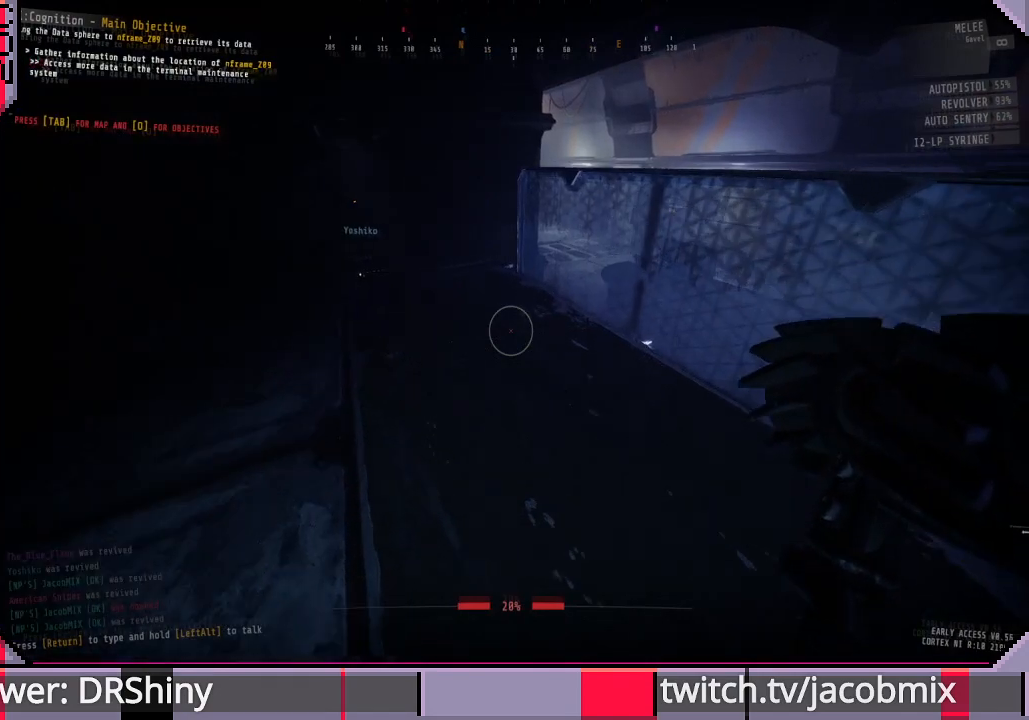
{"keys": ["w"], "mouse": [], "events": []}
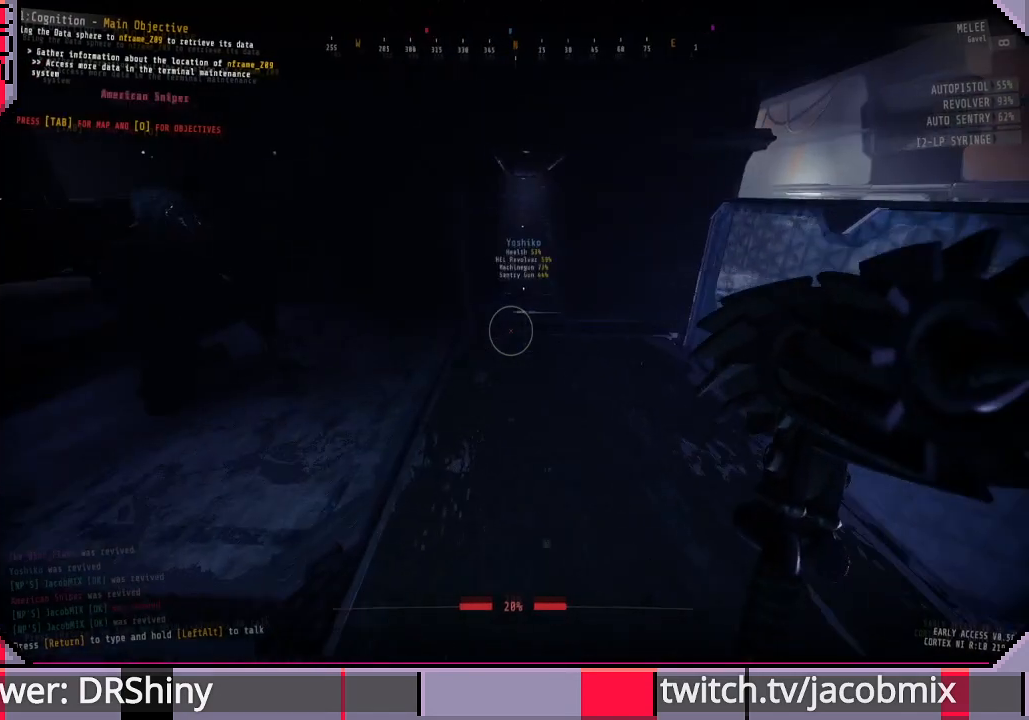
{"keys": ["w"], "mouse": [], "events": []}
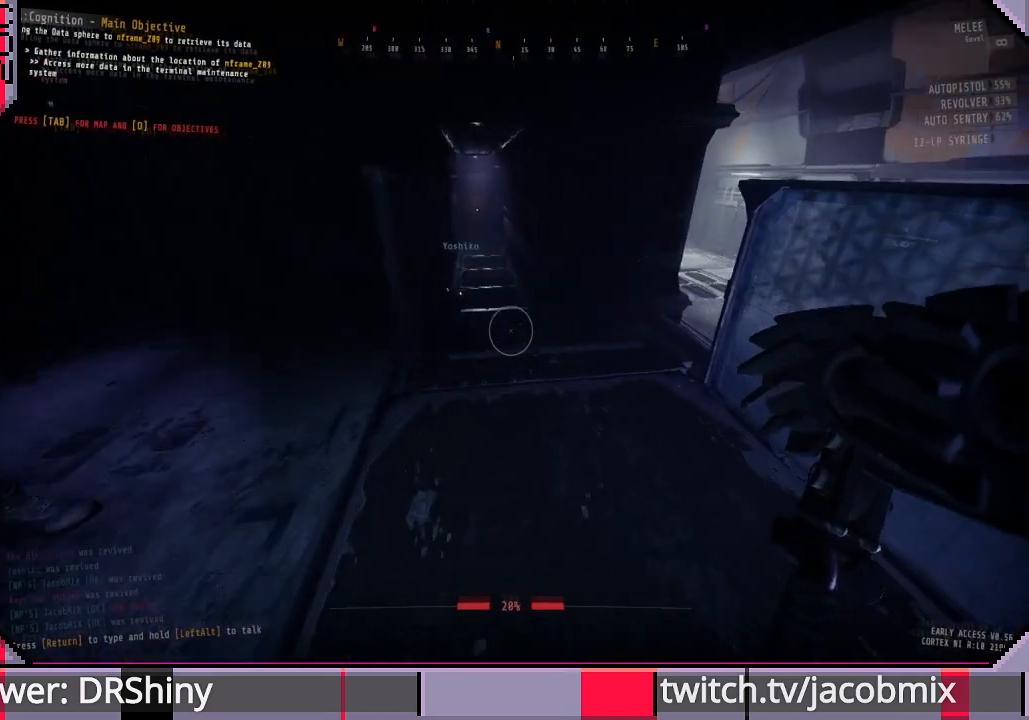
{"keys": [], "mouse": [], "events": [[200, "w", "up"]]}
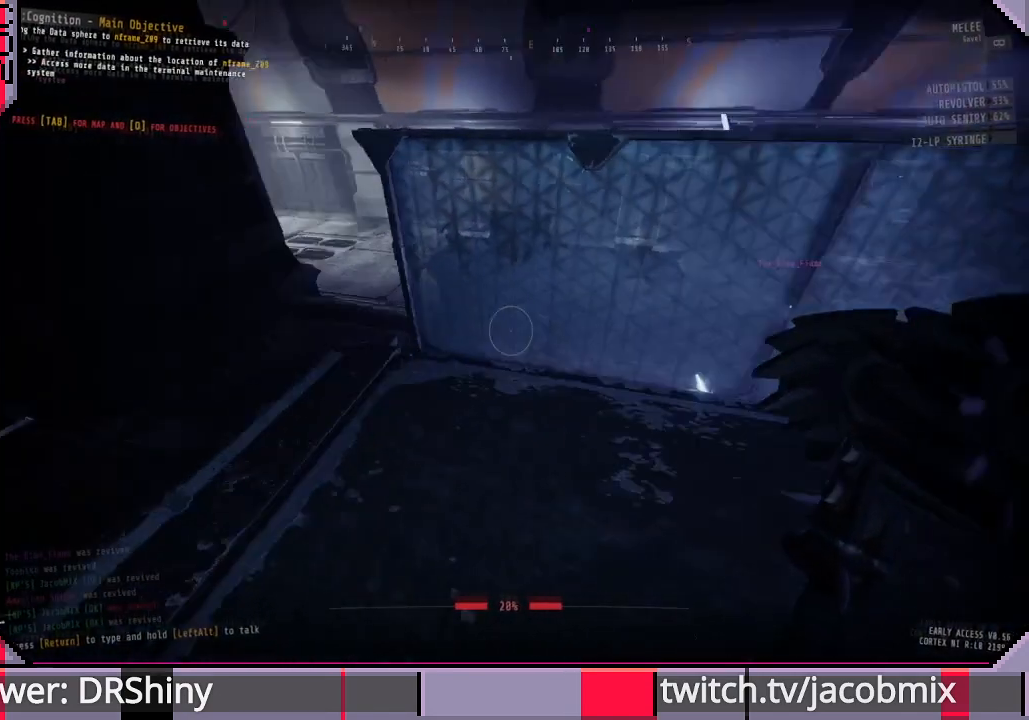
{"keys": [], "mouse": [], "events": []}
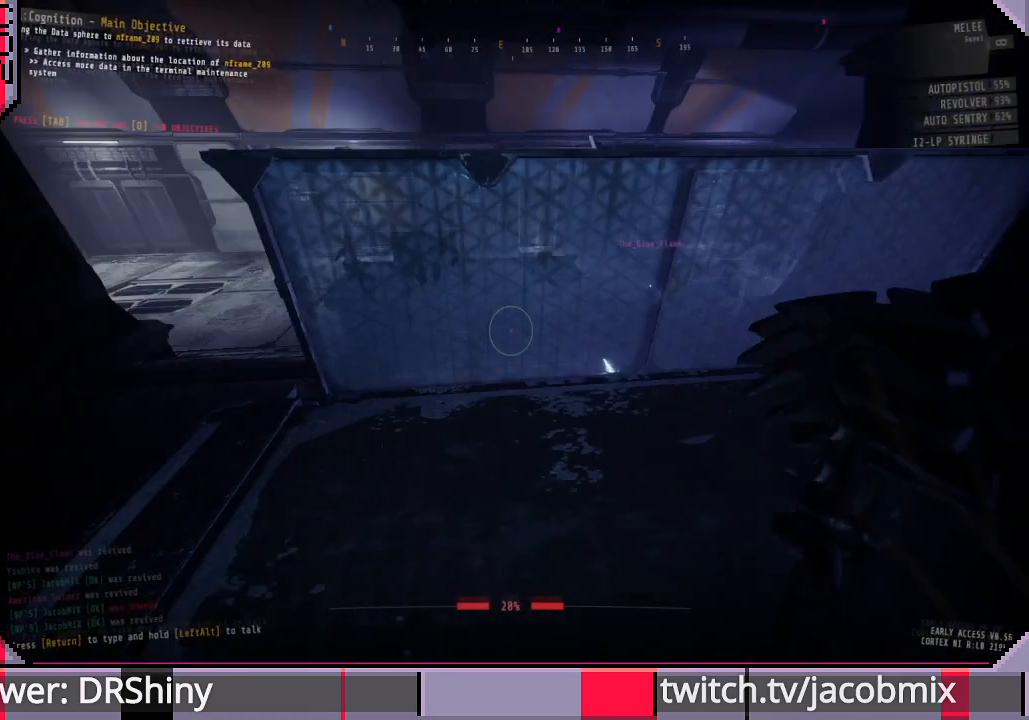
{"keys": [], "mouse": [], "events": []}
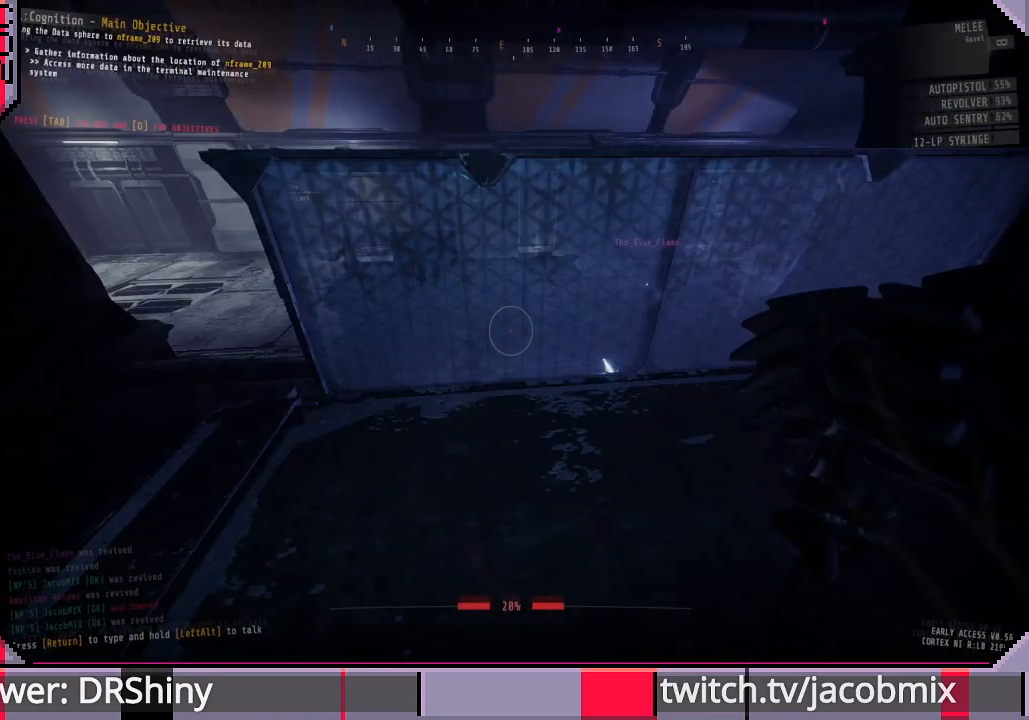
{"keys": [], "mouse": [], "events": []}
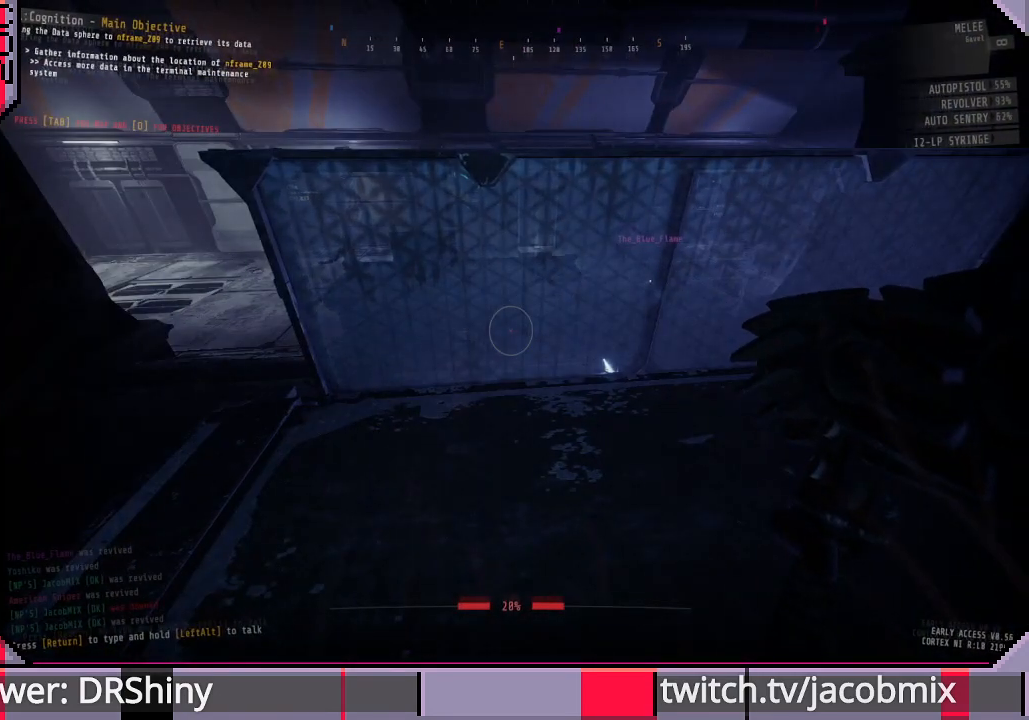
{"keys": [], "mouse": [], "events": []}
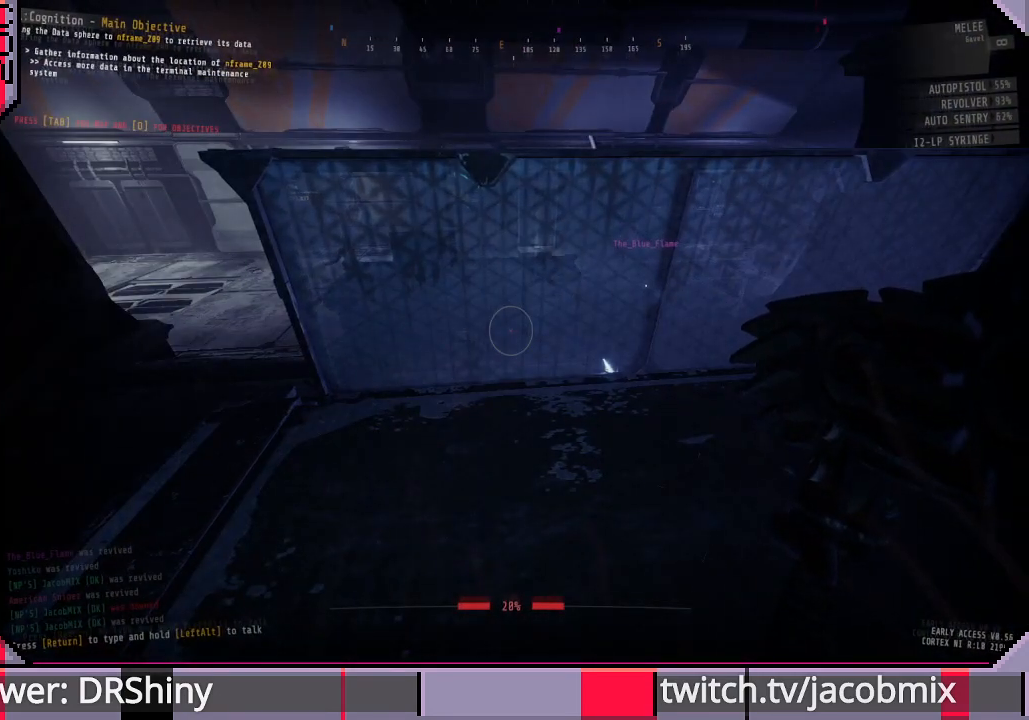
{"keys": [], "mouse": [], "events": []}
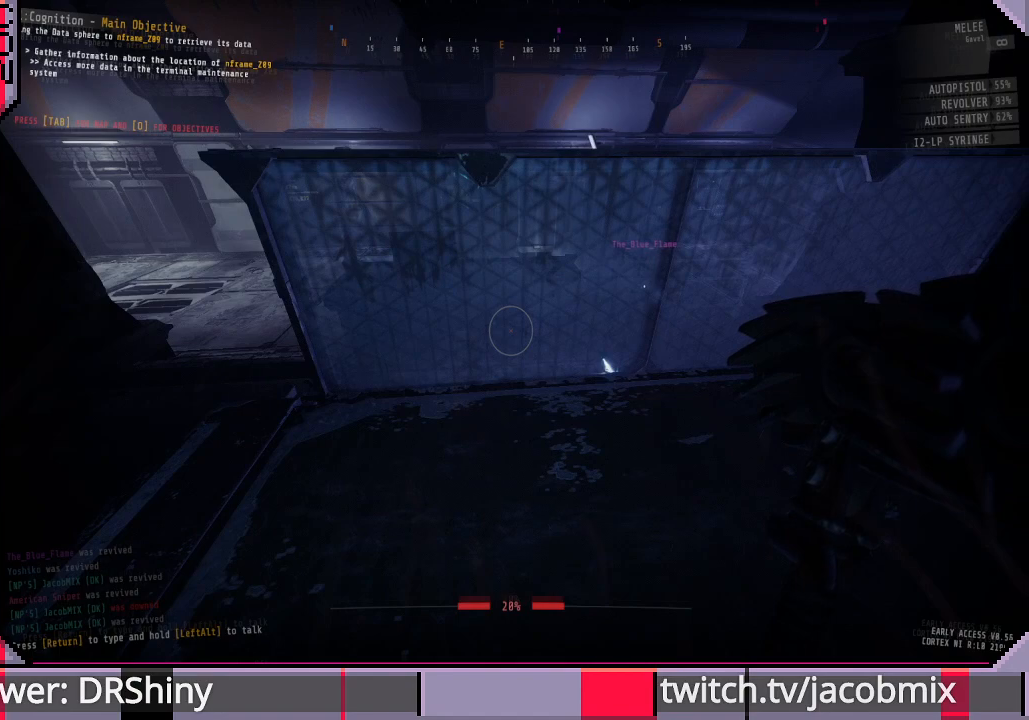
{"keys": [], "mouse": [], "events": []}
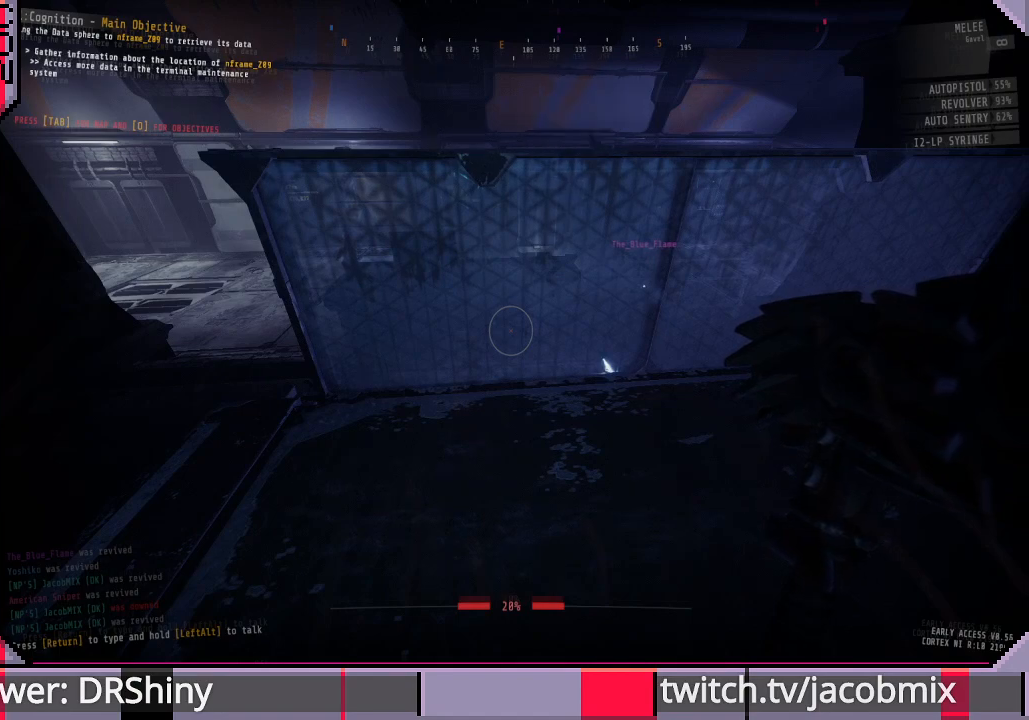
{"keys": [], "mouse": [], "events": []}
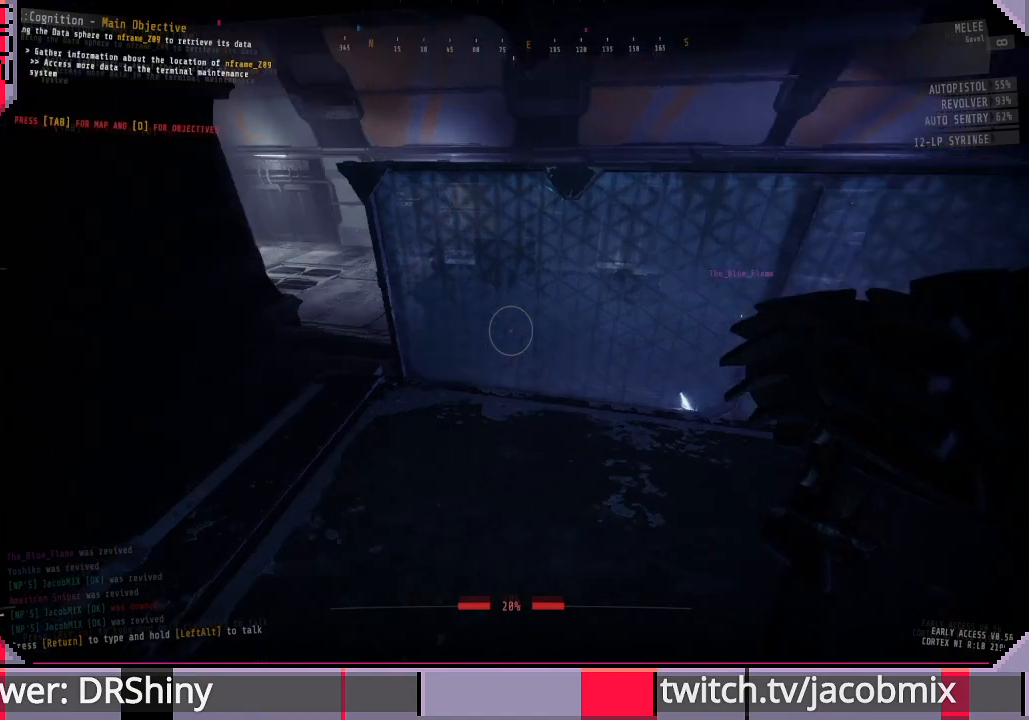
{"keys": [], "mouse": [], "events": []}
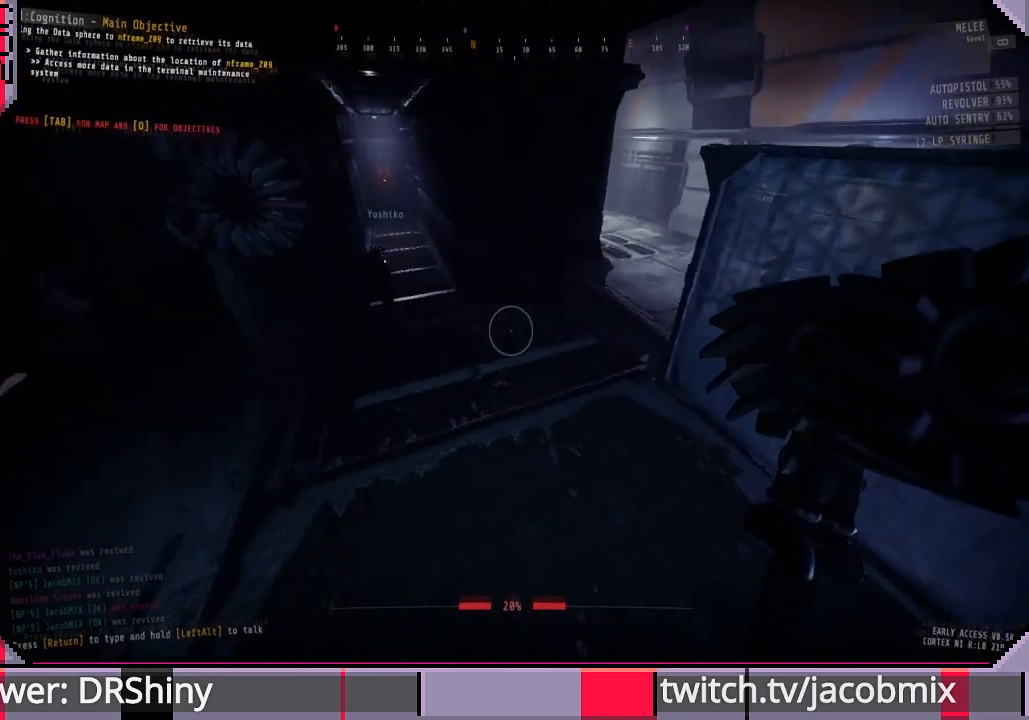
{"keys": ["w"], "mouse": [], "events": [[300, "w", "down"]]}
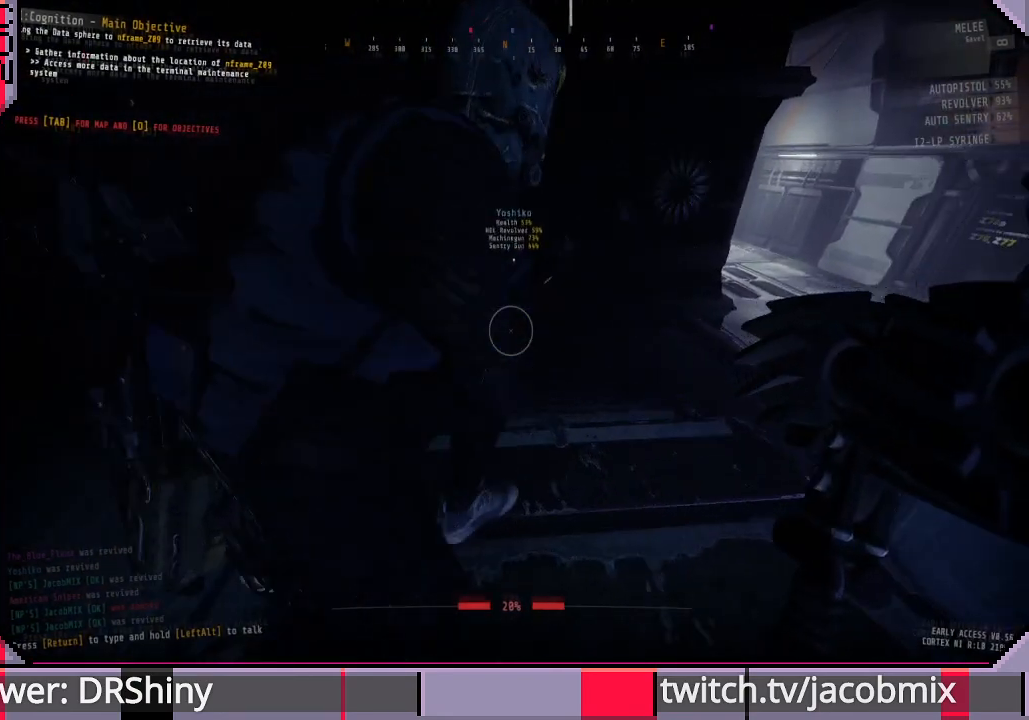
{"keys": ["a", "w"], "mouse": [], "events": [[200, "a", "down"]]}
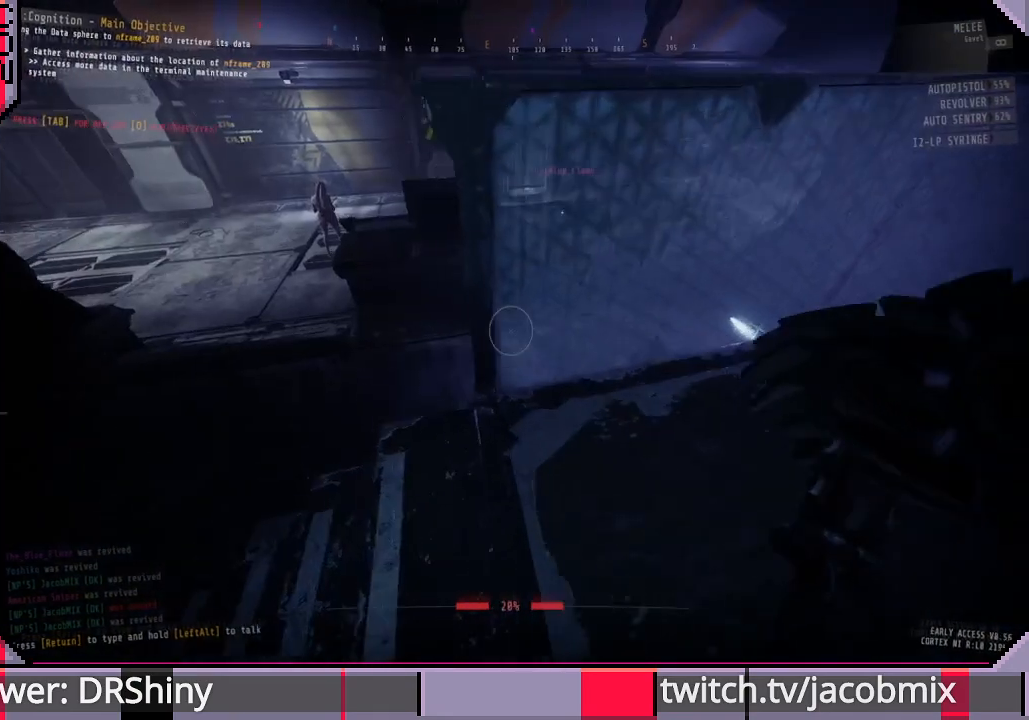
{"keys": ["a", "w"], "mouse": [], "events": [[133, "w", "up"], [233, "w", "down"]]}
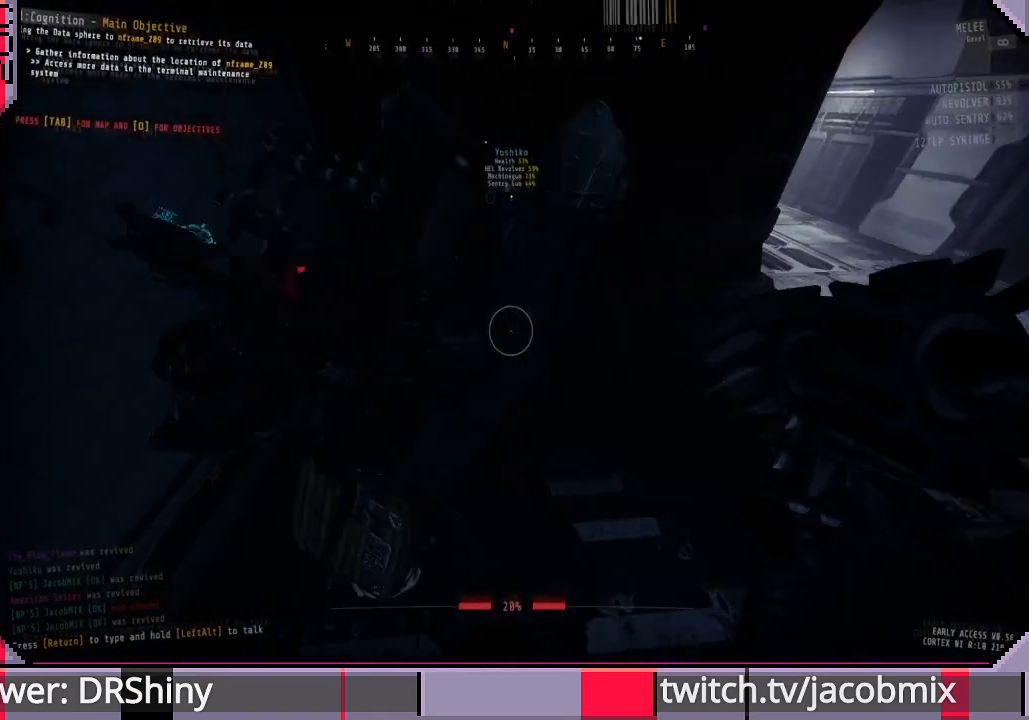
{"keys": ["a", "w"], "mouse": [], "events": [[33, "a", "up"], [333, "f", "down"], [433, "f", "up"], [466, "a", "down"]]}
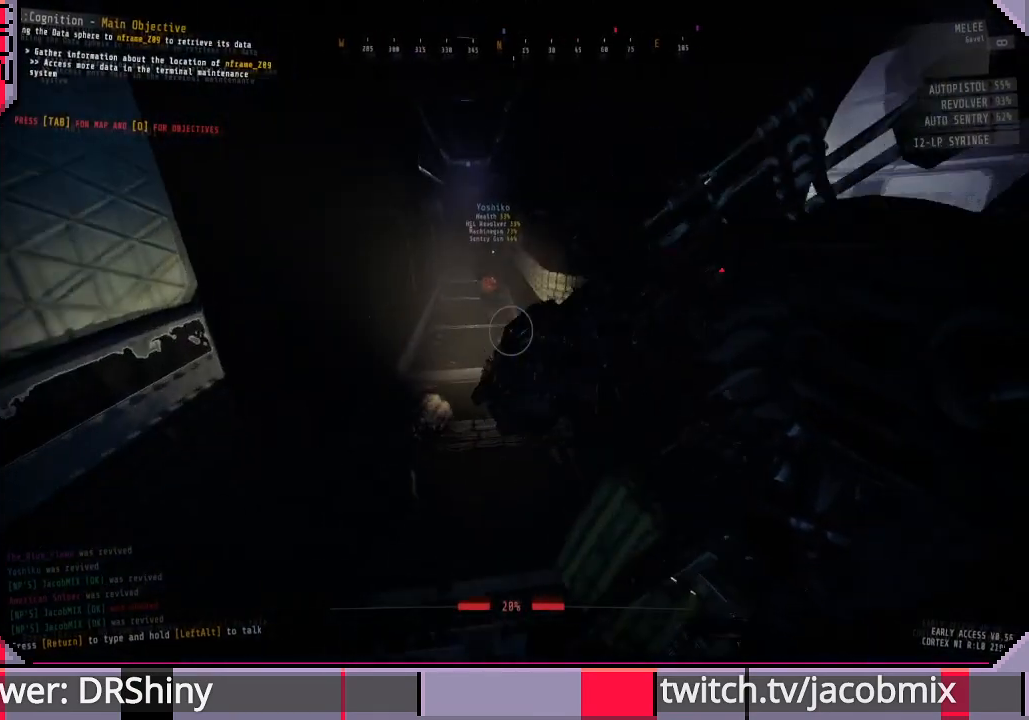
{"keys": ["a"], "mouse": [], "events": [[133, "f", "down"], [200, "f", "up"], [466, "w", "up"]]}
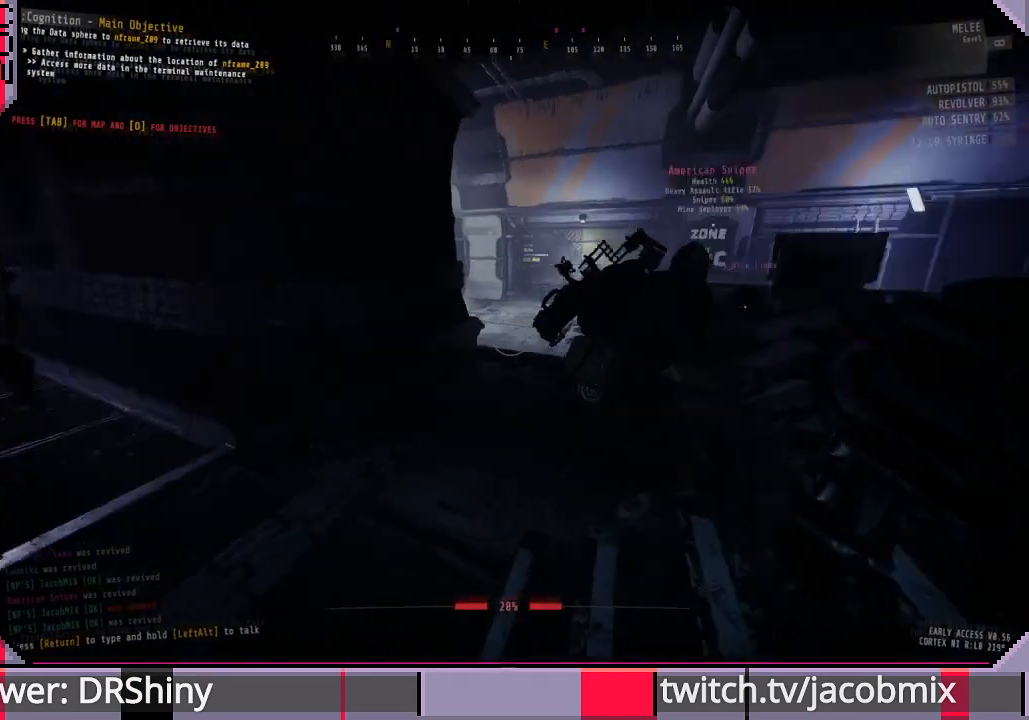
{"keys": ["a"], "mouse": [], "events": []}
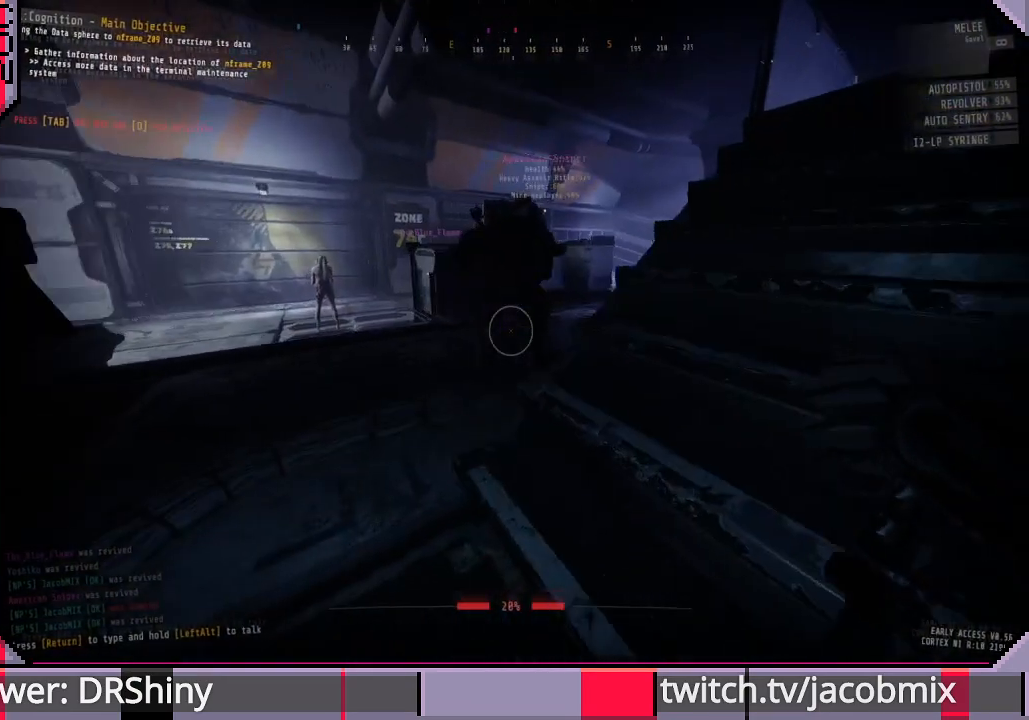
{"keys": ["w"], "mouse": [], "events": [[100, "w", "down"], [266, "a", "up"], [366, "w", "up"], [466, "w", "down"]]}
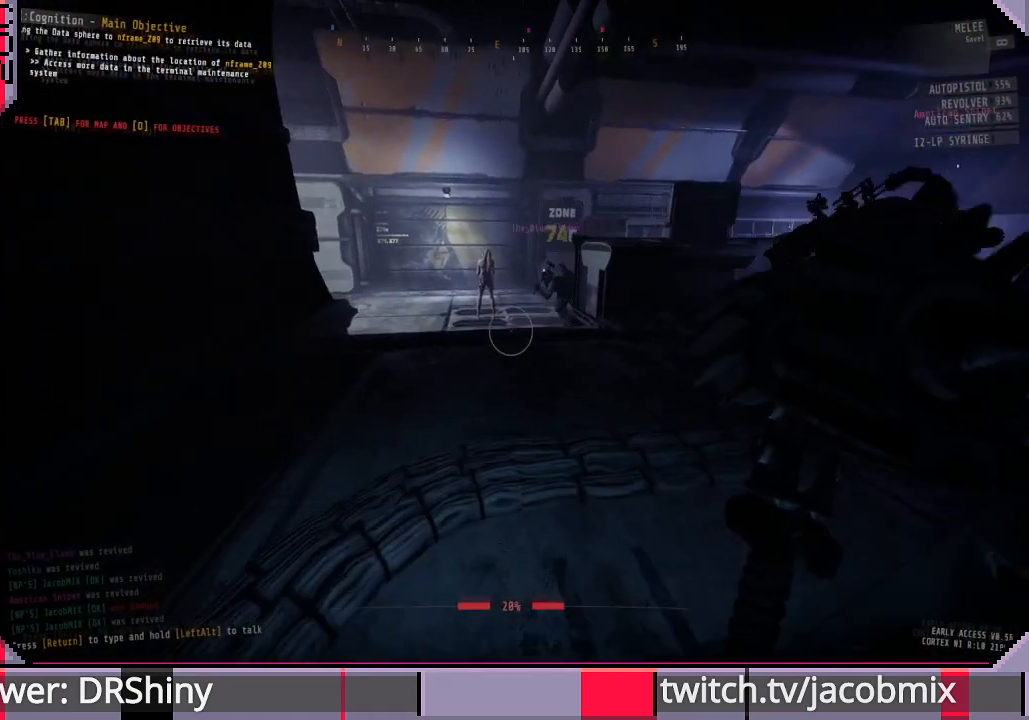
{"keys": ["w"], "mouse": ["left"], "events": [[200, "mouse_left", "down"], [333, "a", "down"], [500, "a", "up"]]}
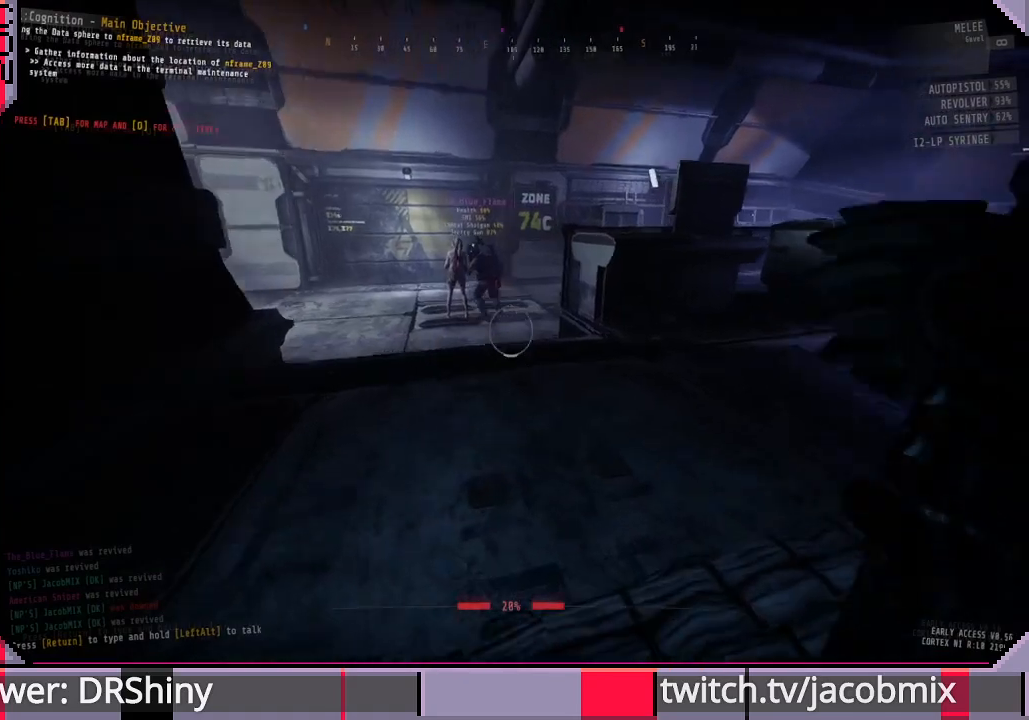
{"keys": ["w"], "mouse": ["left"], "events": []}
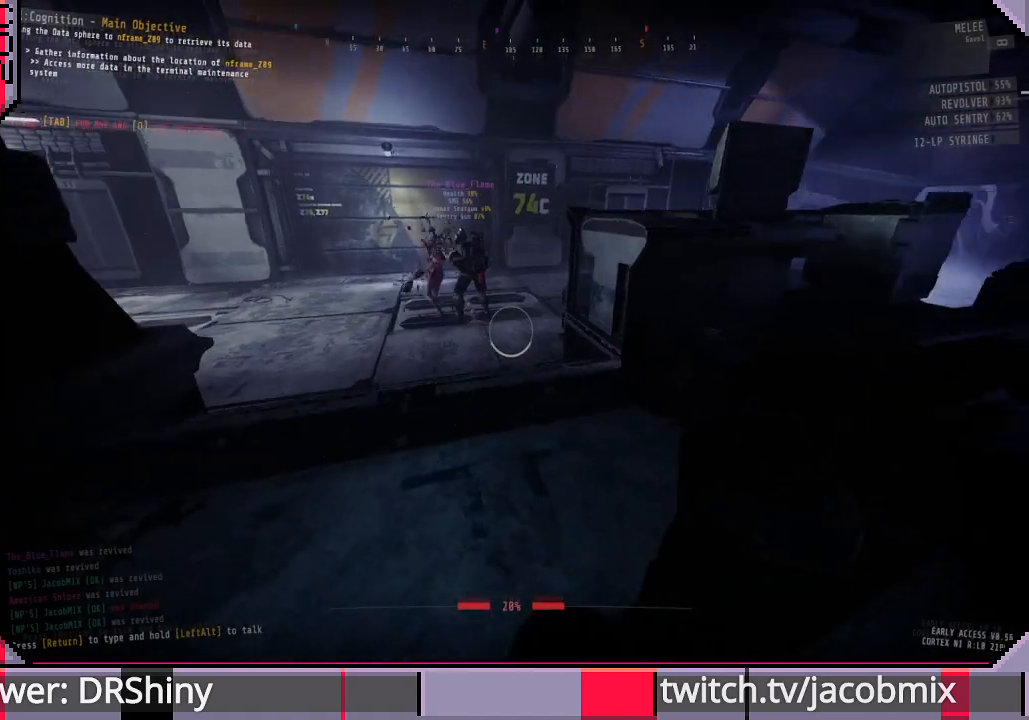
{"keys": ["w"], "mouse": ["left"], "events": [[100, "a", "down"], [366, "a", "up"]]}
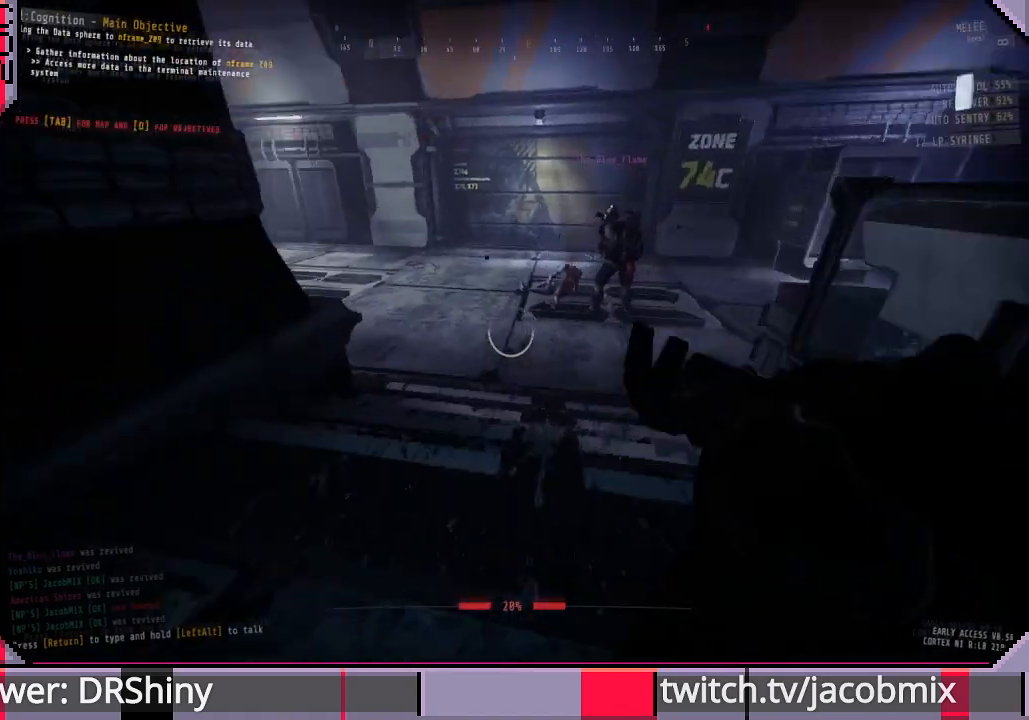
{"keys": ["w"], "mouse": [], "events": [[166, "mouse_right", "down"], [333, "mouse_left", "up"], [333, "mouse_right", "up"]]}
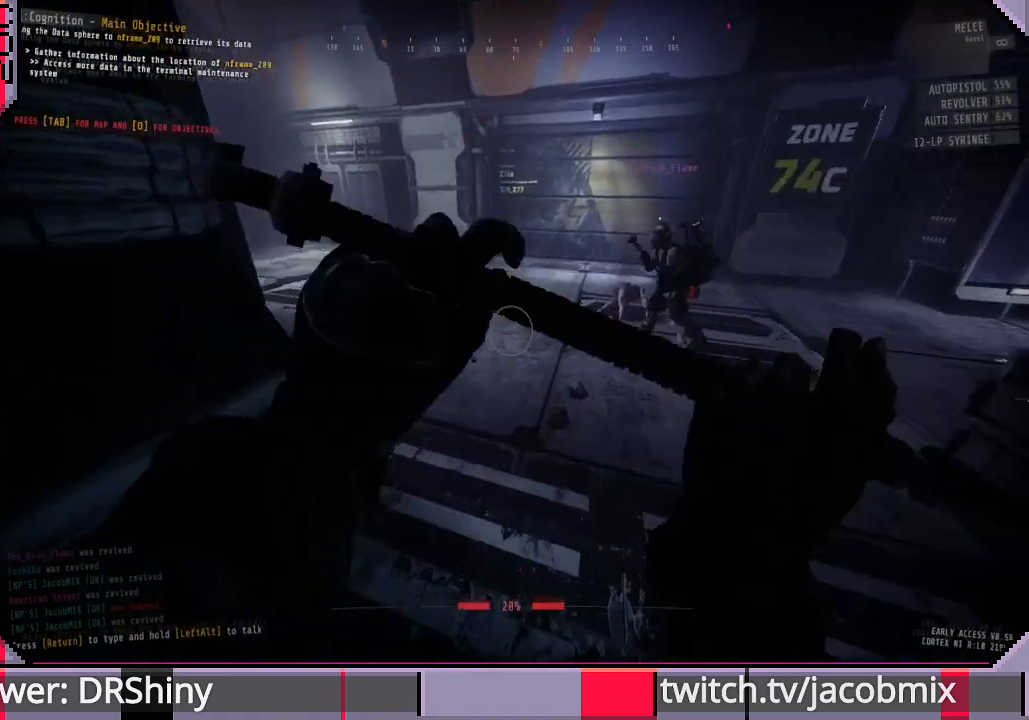
{"keys": ["a", "w"], "mouse": ["left"], "events": [[333, "a", "down"], [433, "mouse_left", "down"]]}
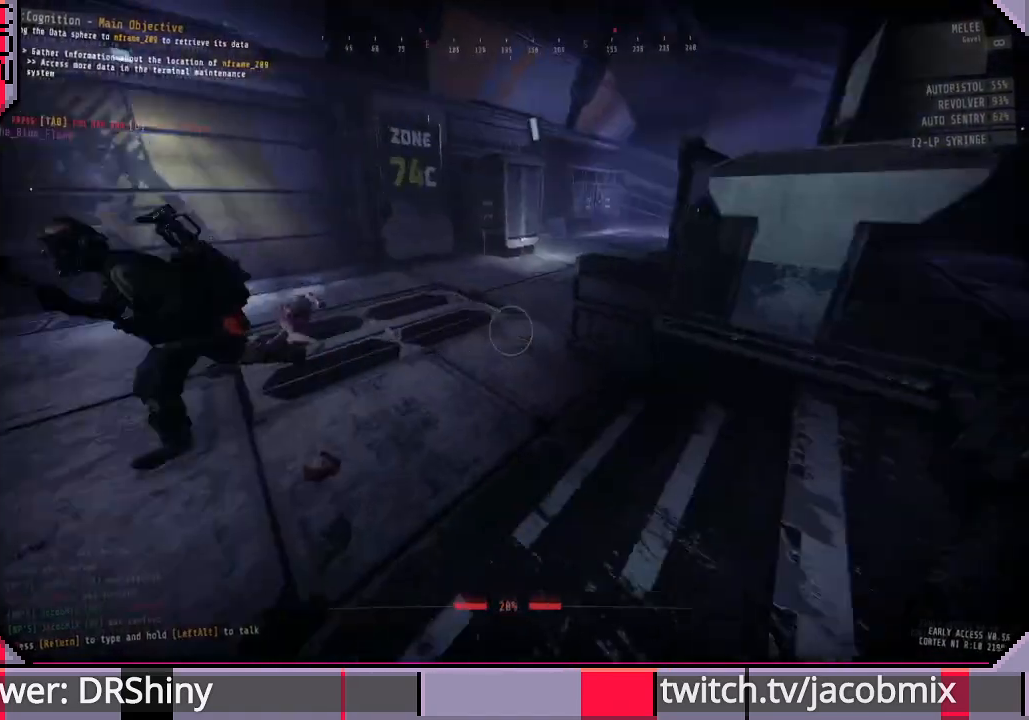
{"keys": ["d", "w"], "mouse": ["left"], "events": [[133, "w", "up"], [366, "a", "up"], [433, "w", "down"], [500, "d", "down"]]}
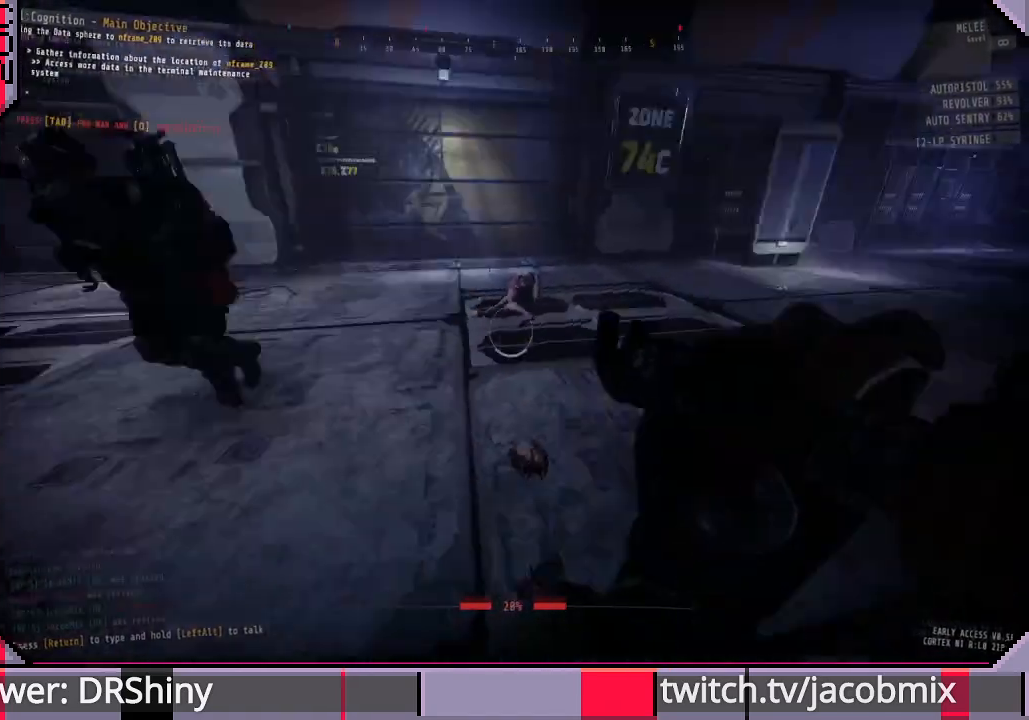
{"keys": ["w"], "mouse": ["left"], "events": [[433, "d", "up"]]}
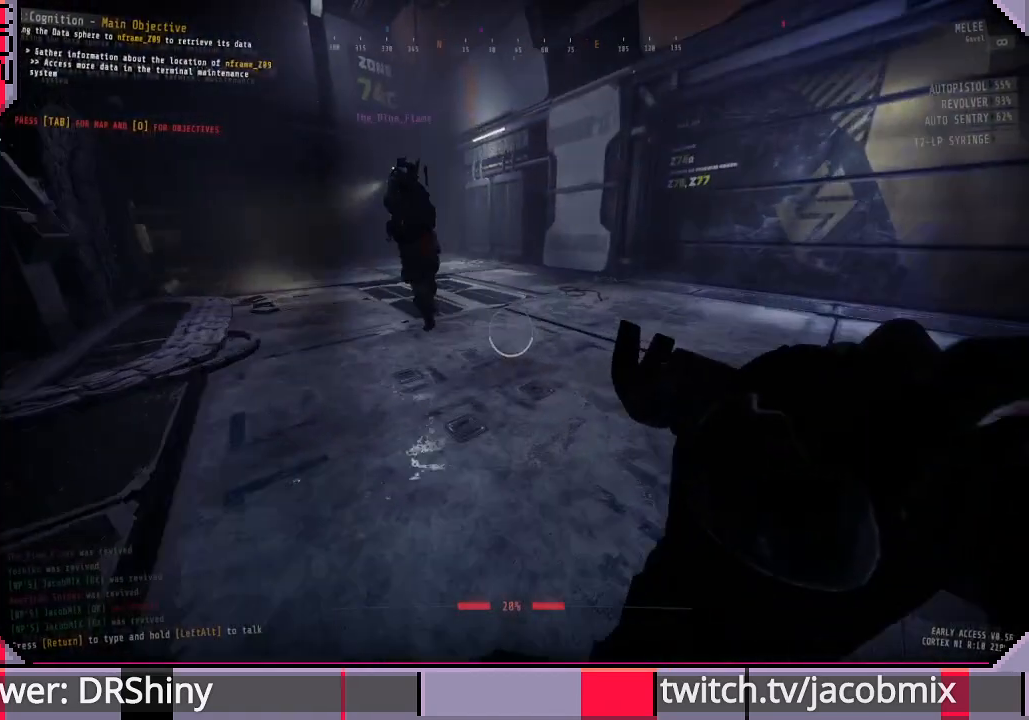
{"keys": ["a"], "mouse": [], "events": [[200, "mouse_right", "down"], [300, "a", "down"], [300, "mouse_right", "up"], [400, "mouse_left", "up"], [500, "w", "up"]]}
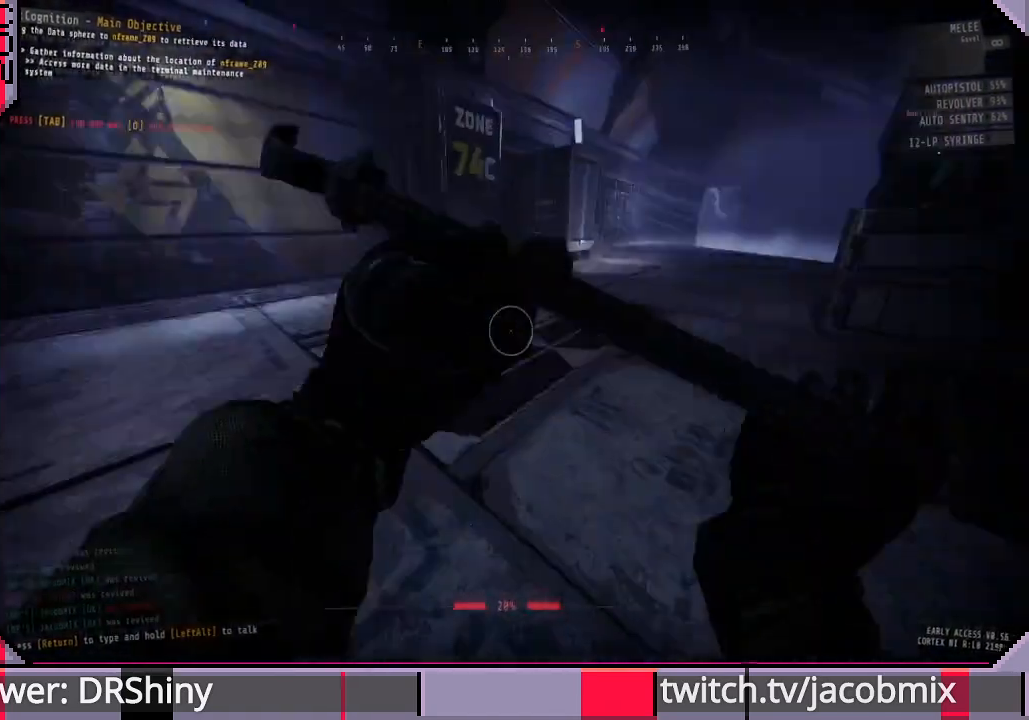
{"keys": ["w"], "mouse": [], "events": [[300, "a", "up"], [433, "w", "down"]]}